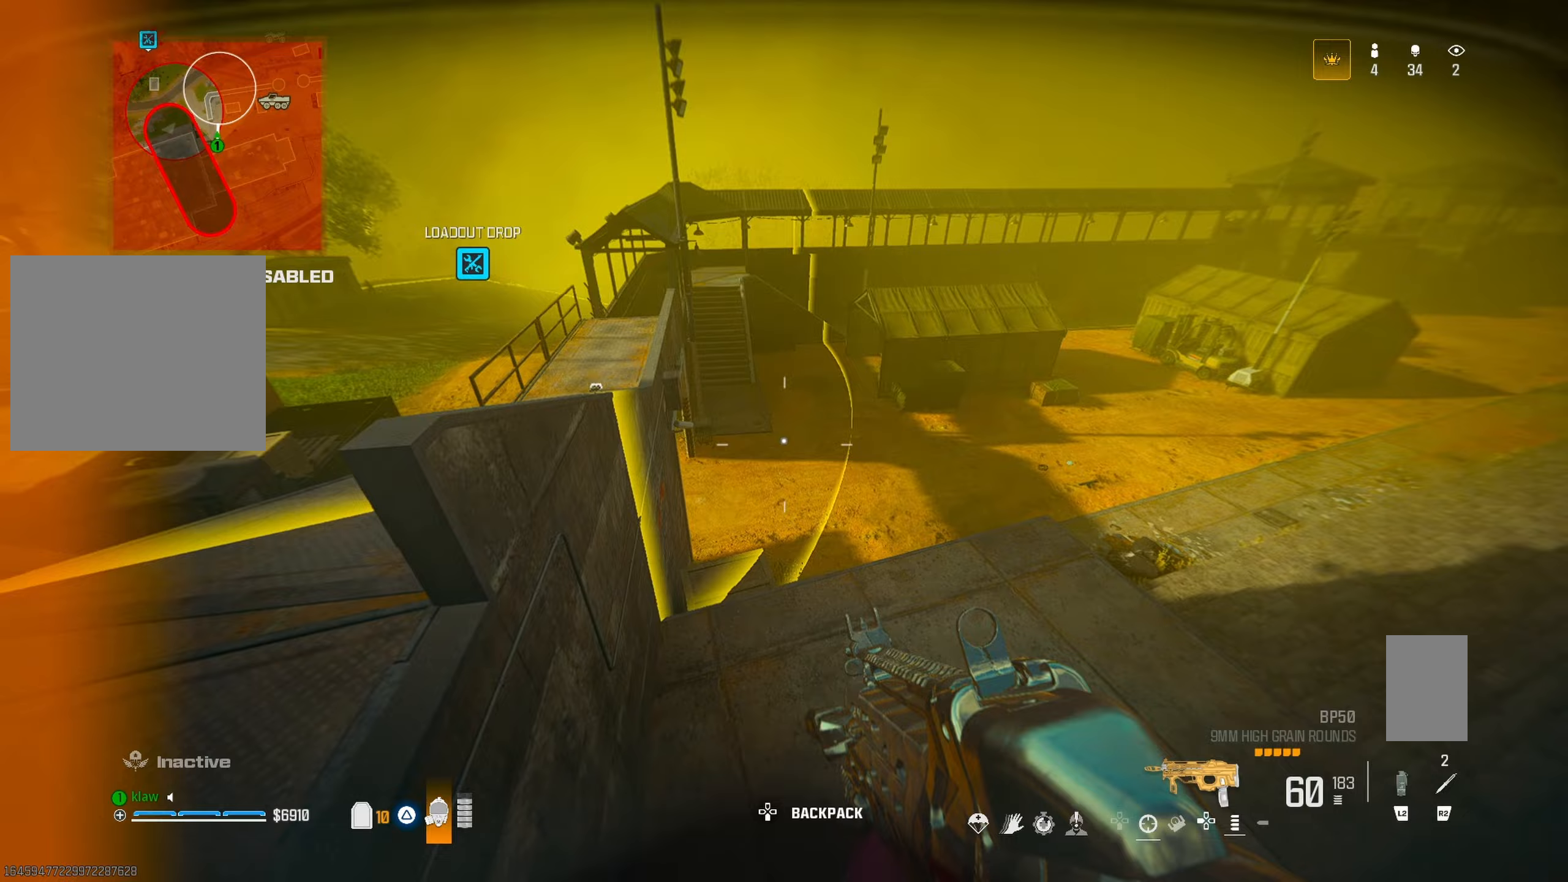
Gameplay with a controller (PlayStation layout); each line is a JSON object with the inputs held at the frame after it (dt_ms = milliseconds from this image to that frame). "button_events" lists button changes between this image and that frame as [ms after this image, input, new state], when the widget could be followed in between (sticks are given only as held states).
{"dt_ms": 500, "buttons": ["TRIANGLE"], "left_stick": "up", "right_stick": "center", "button_events": [[483, "TRIANGLE", "down"]]}
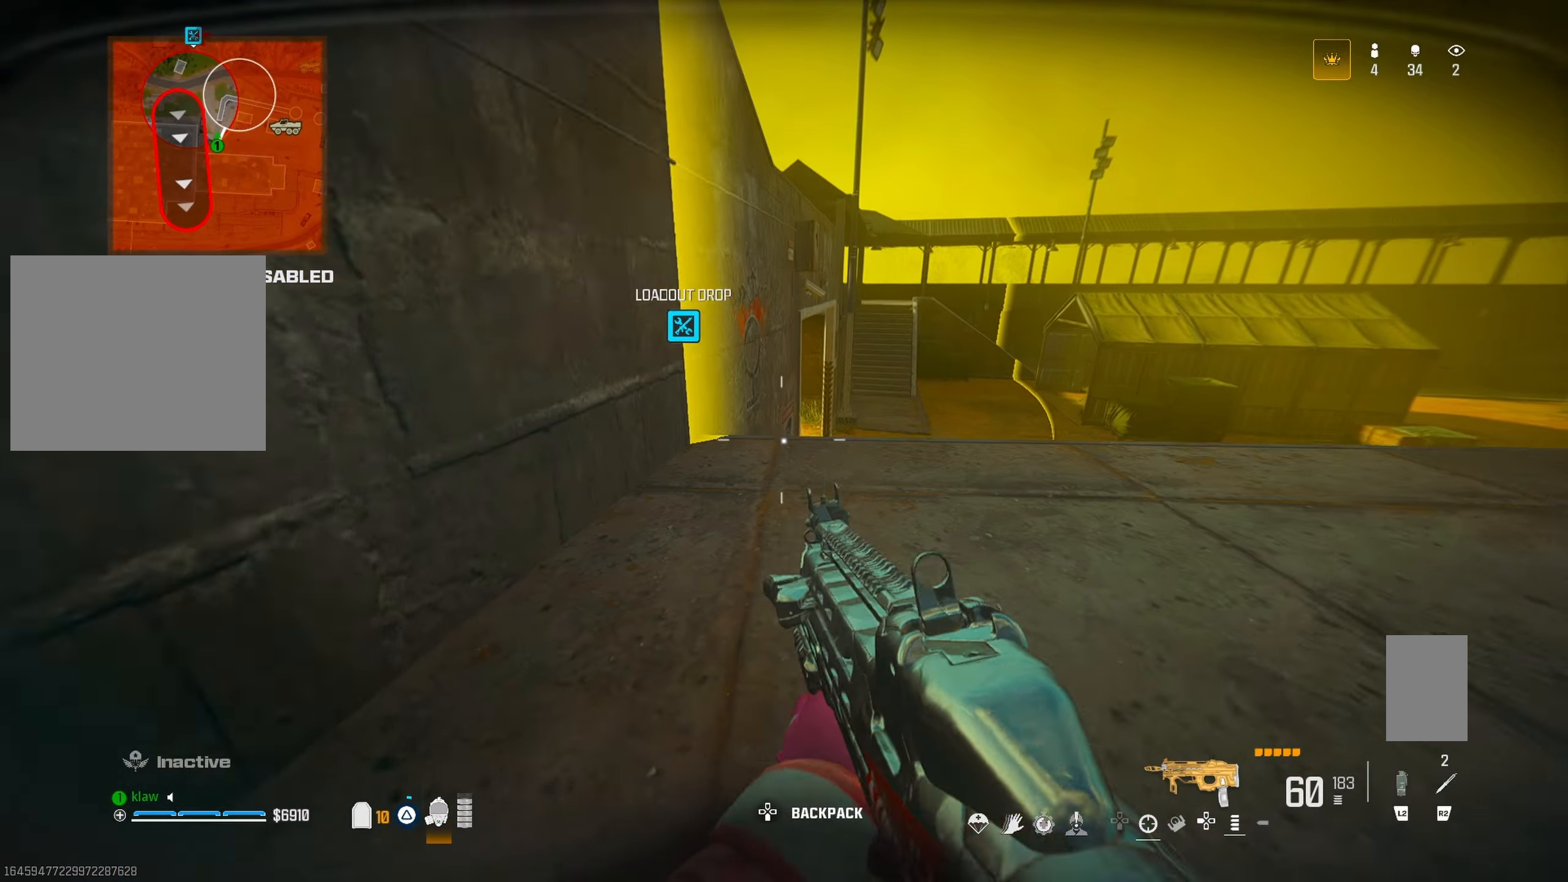
{"dt_ms": 1000, "buttons": [], "left_stick": "up-right", "right_stick": "up", "button_events": [[83, "TRIANGLE", "up"], [117, "TRIANGLE", "down"], [217, "TRIANGLE", "up"], [350, "TRIANGLE", "down"], [433, "TRIANGLE", "up"], [500, "TRIANGLE", "down"], [583, "TRIANGLE", "up"]]}
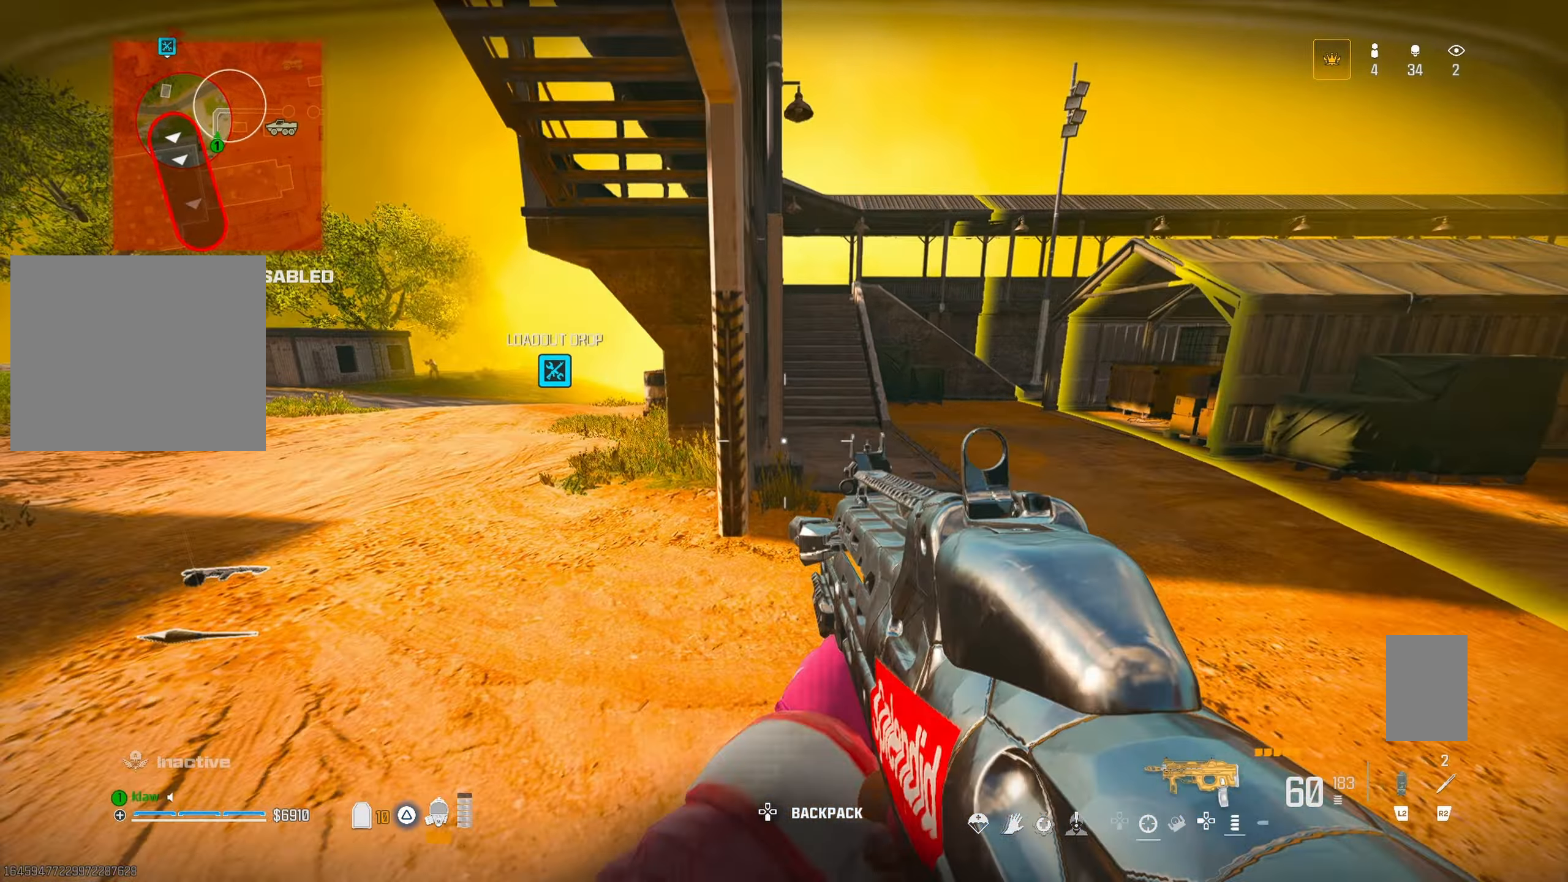
{"dt_ms": 1000, "buttons": [], "left_stick": "up-left", "right_stick": "left", "button_events": [[350, "R3", "down"], [417, "R3", "up"], [633, "CROSS", "down"], [717, "CROSS", "up"]]}
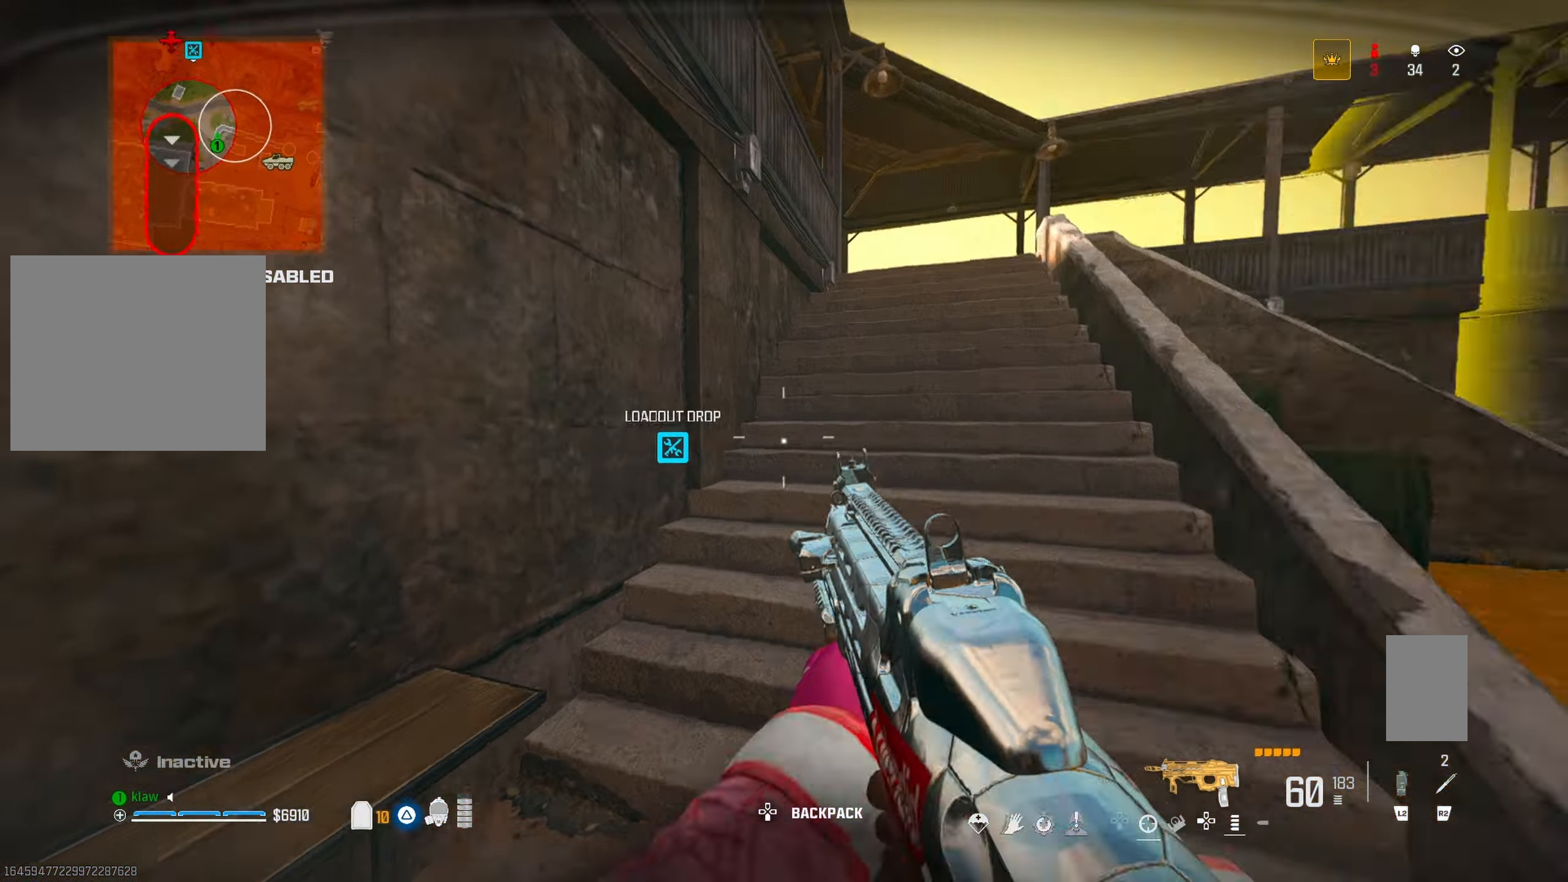
{"dt_ms": 500, "buttons": [], "left_stick": "down-right", "right_stick": "down", "button_events": [[17, "CROSS", "down"], [133, "CROSS", "up"]]}
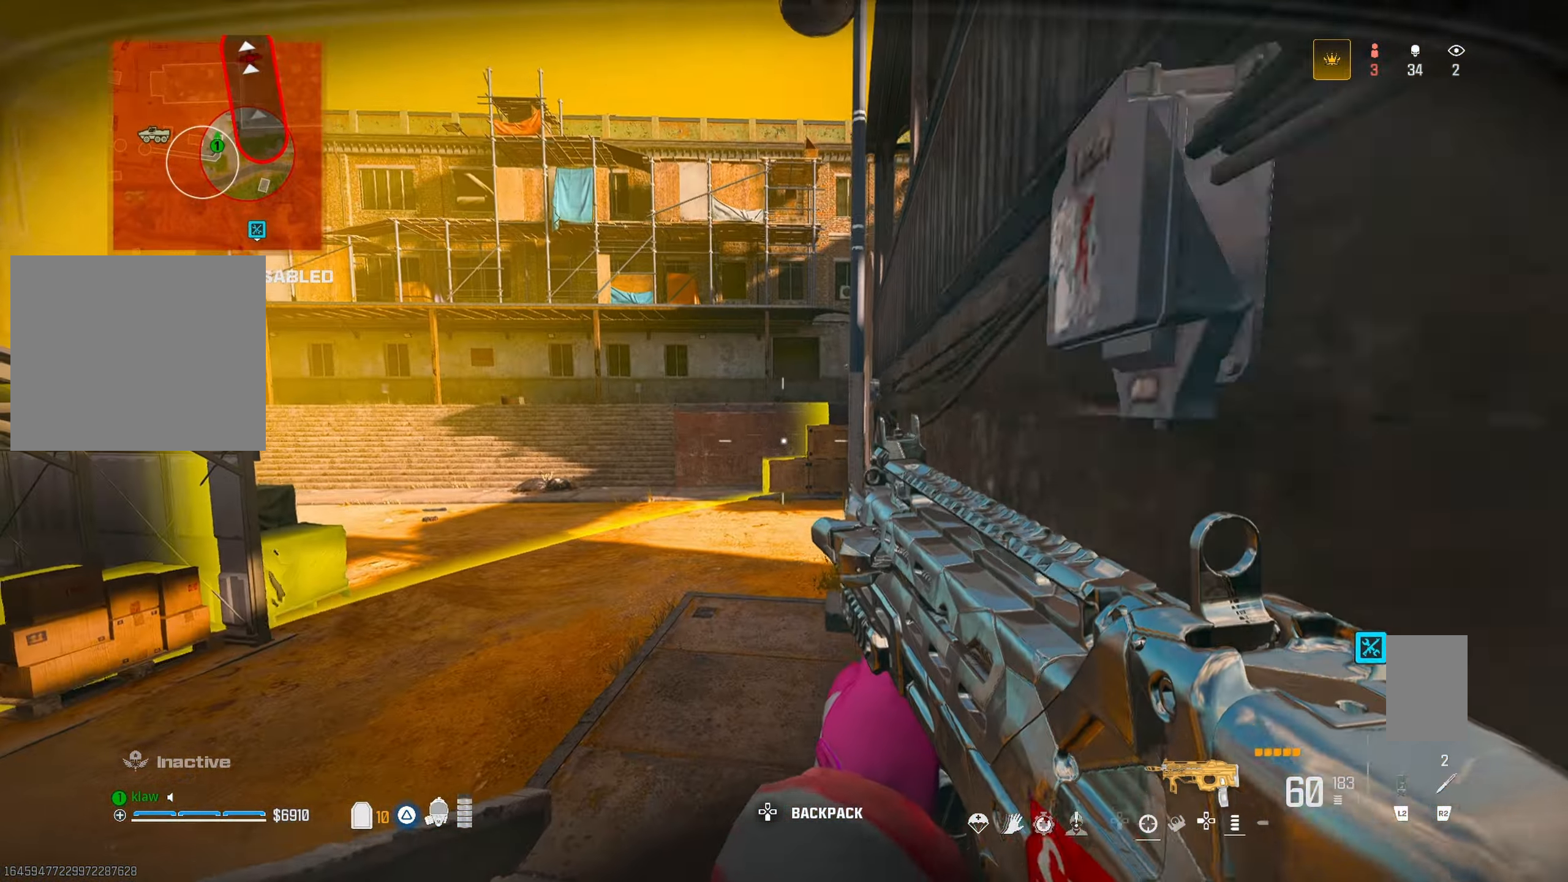
{"dt_ms": 500, "buttons": [], "left_stick": "down-right", "right_stick": "center", "button_events": []}
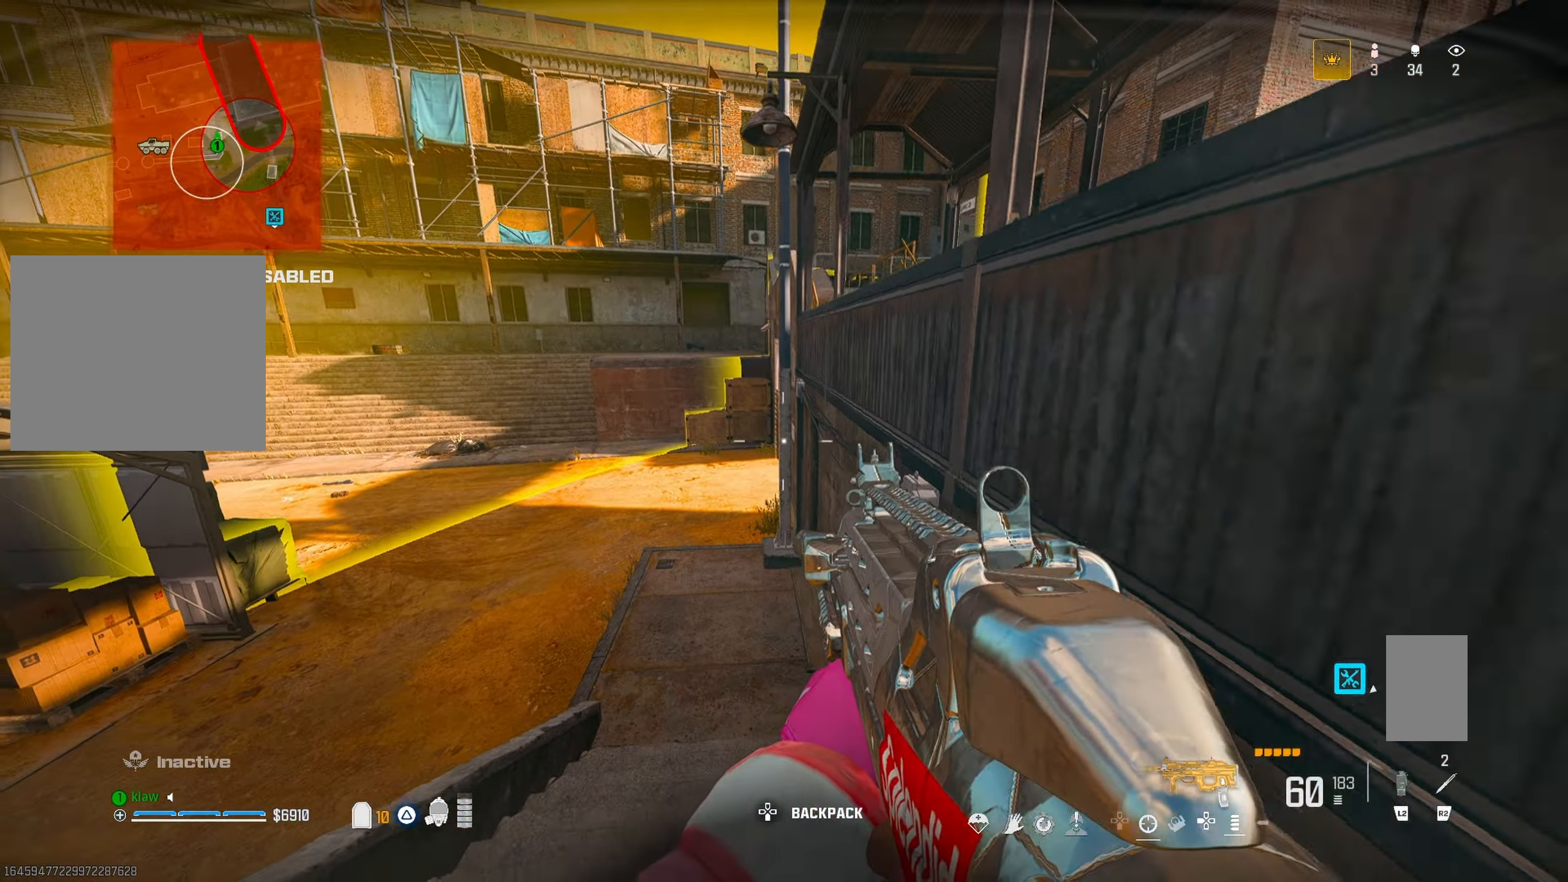
{"dt_ms": 500, "buttons": ["L1"], "left_stick": "center", "right_stick": "center", "button_events": [[17, "R3", "down"], [200, "L1", "down"], [450, "R3", "up"]]}
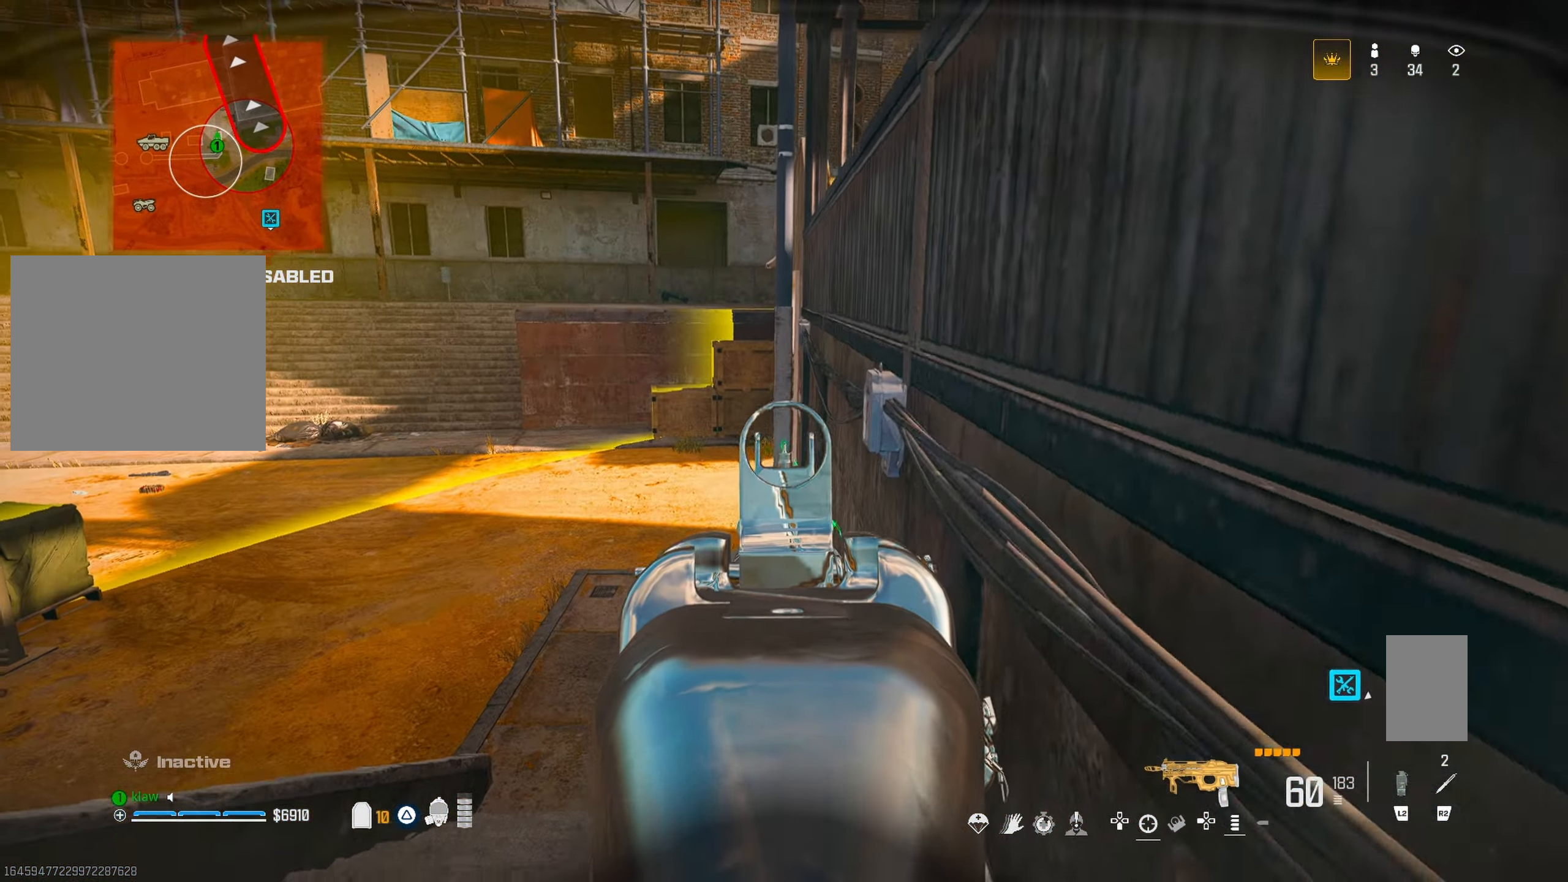
{"dt_ms": 500, "buttons": [], "left_stick": "down-left", "right_stick": "center", "button_events": [[200, "L1", "up"], [267, "CROSS", "down"], [367, "CROSS", "up"]]}
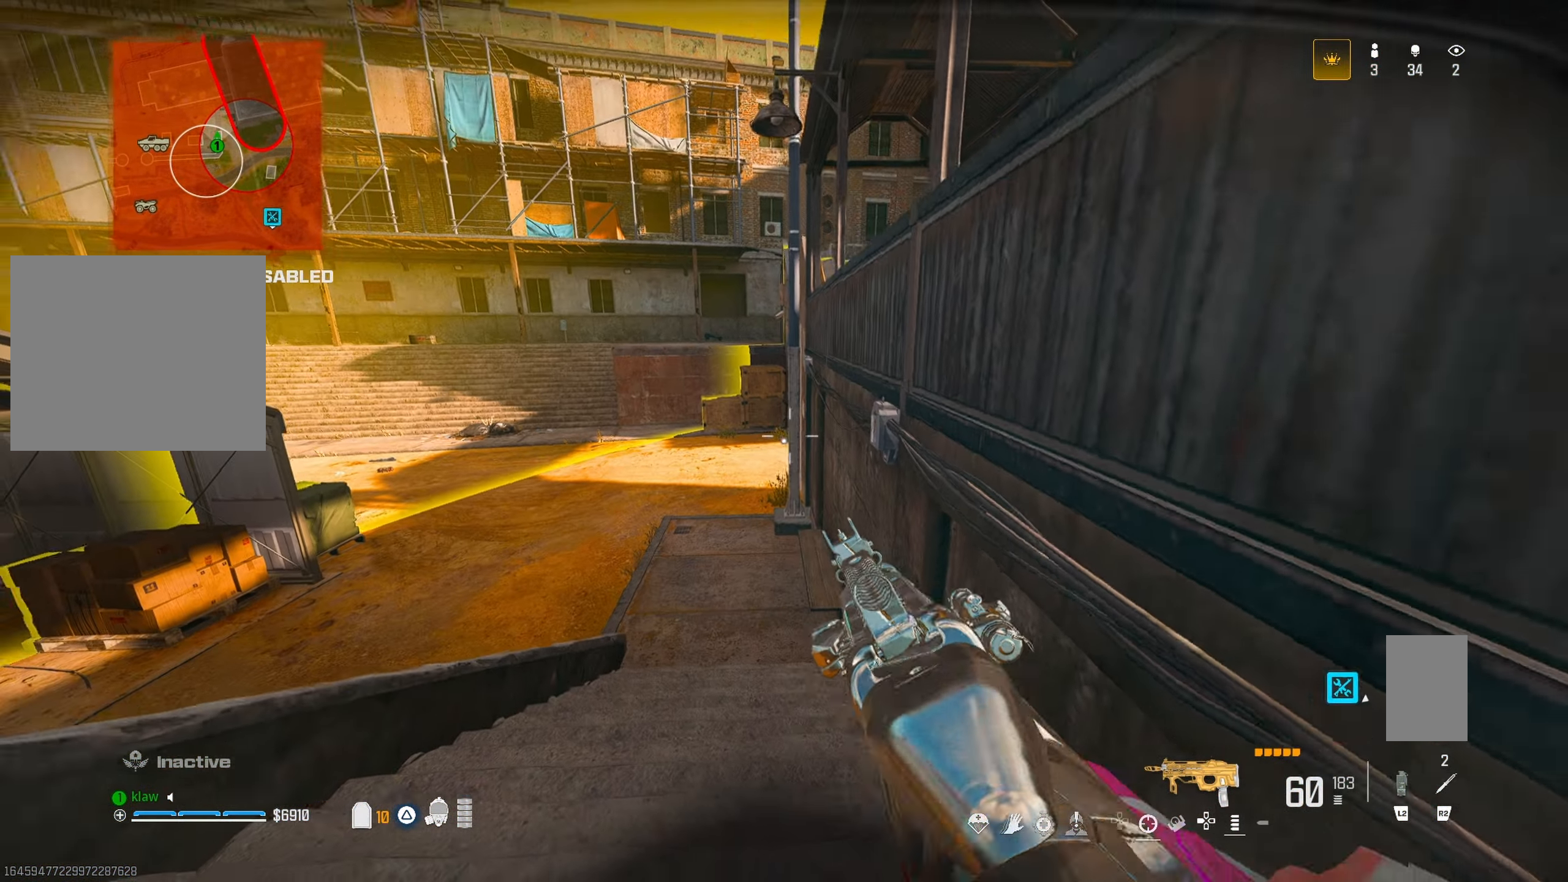
{"dt_ms": 500, "buttons": ["TRIANGLE"], "left_stick": "right", "right_stick": "right", "button_events": [[333, "TRIANGLE", "down"], [417, "TRIANGLE", "up"], [500, "TRIANGLE", "down"]]}
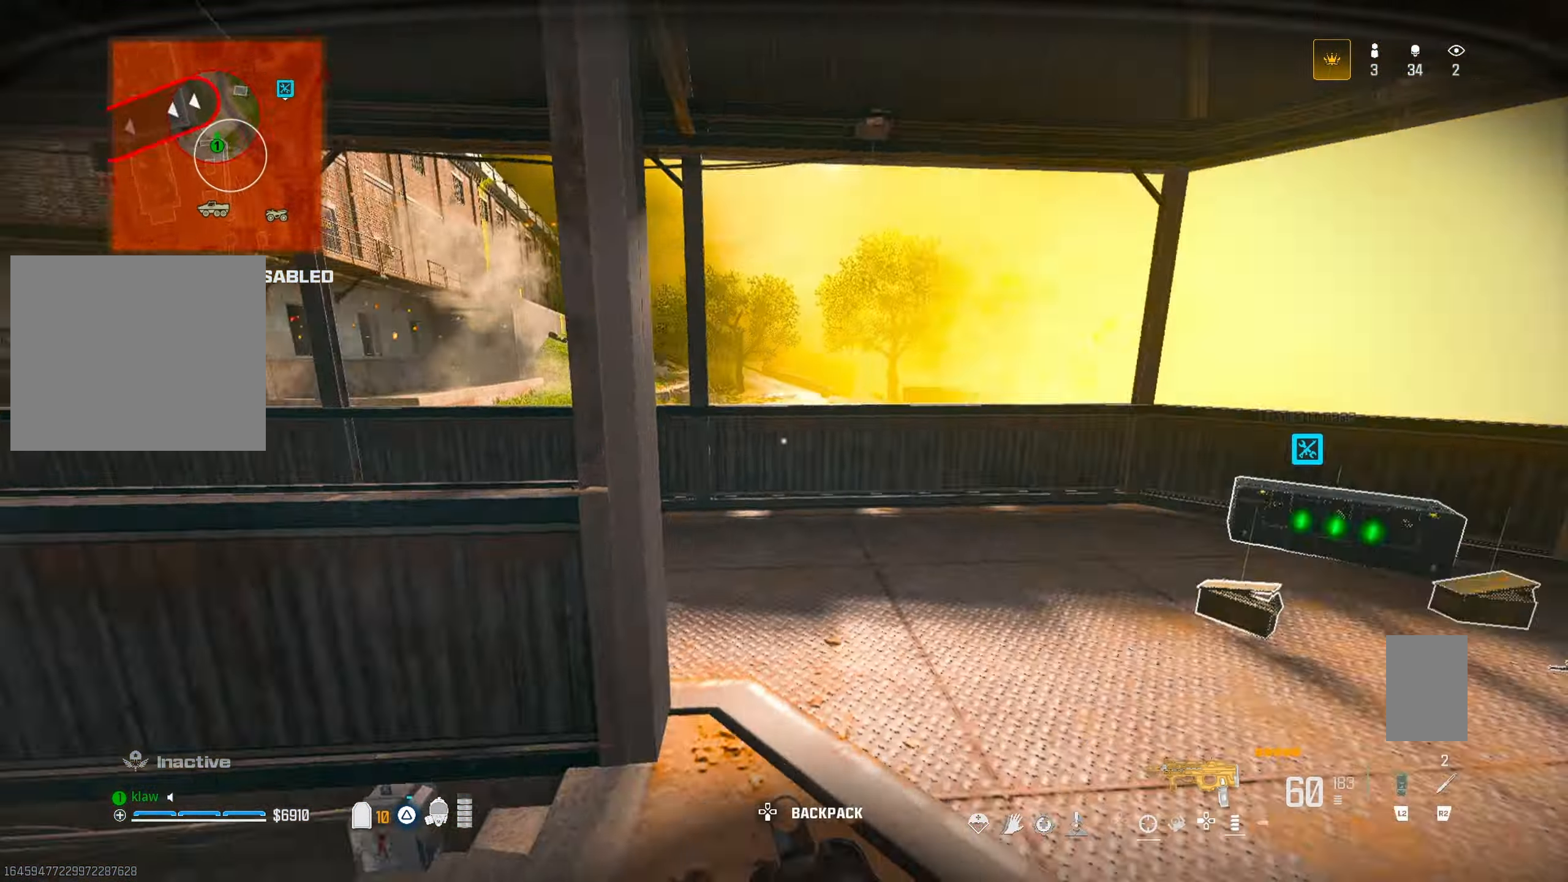
{"dt_ms": 1000, "buttons": [], "left_stick": "up-left", "right_stick": "center", "button_events": [[67, "TRIANGLE", "up"], [317, "R3", "down"], [817, "R3", "up"]]}
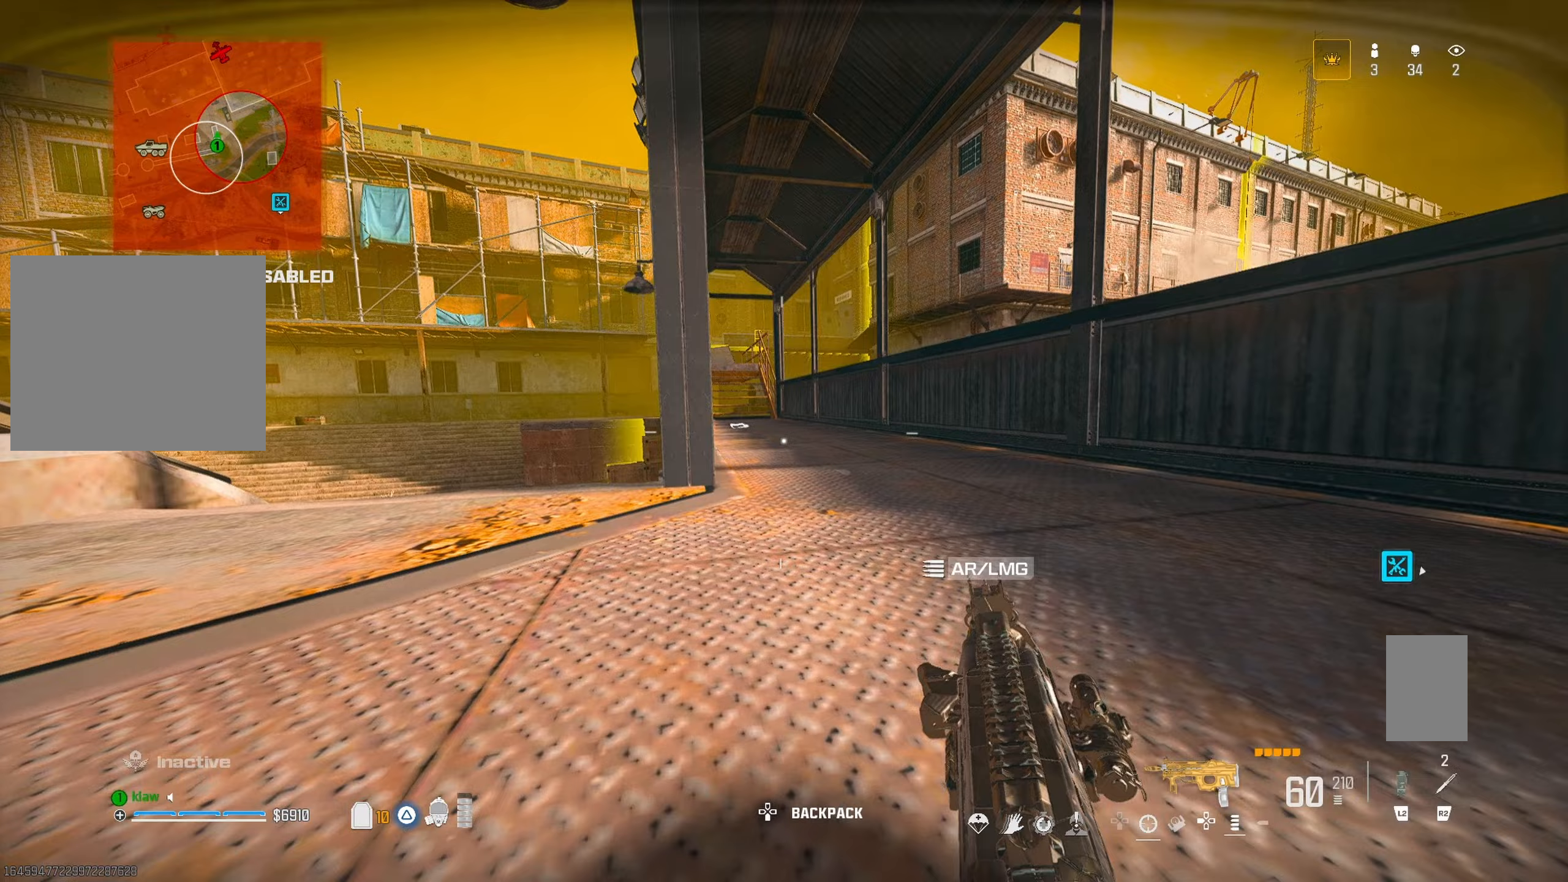
{"dt_ms": 500, "buttons": [], "left_stick": "left", "right_stick": "down-left", "button_events": []}
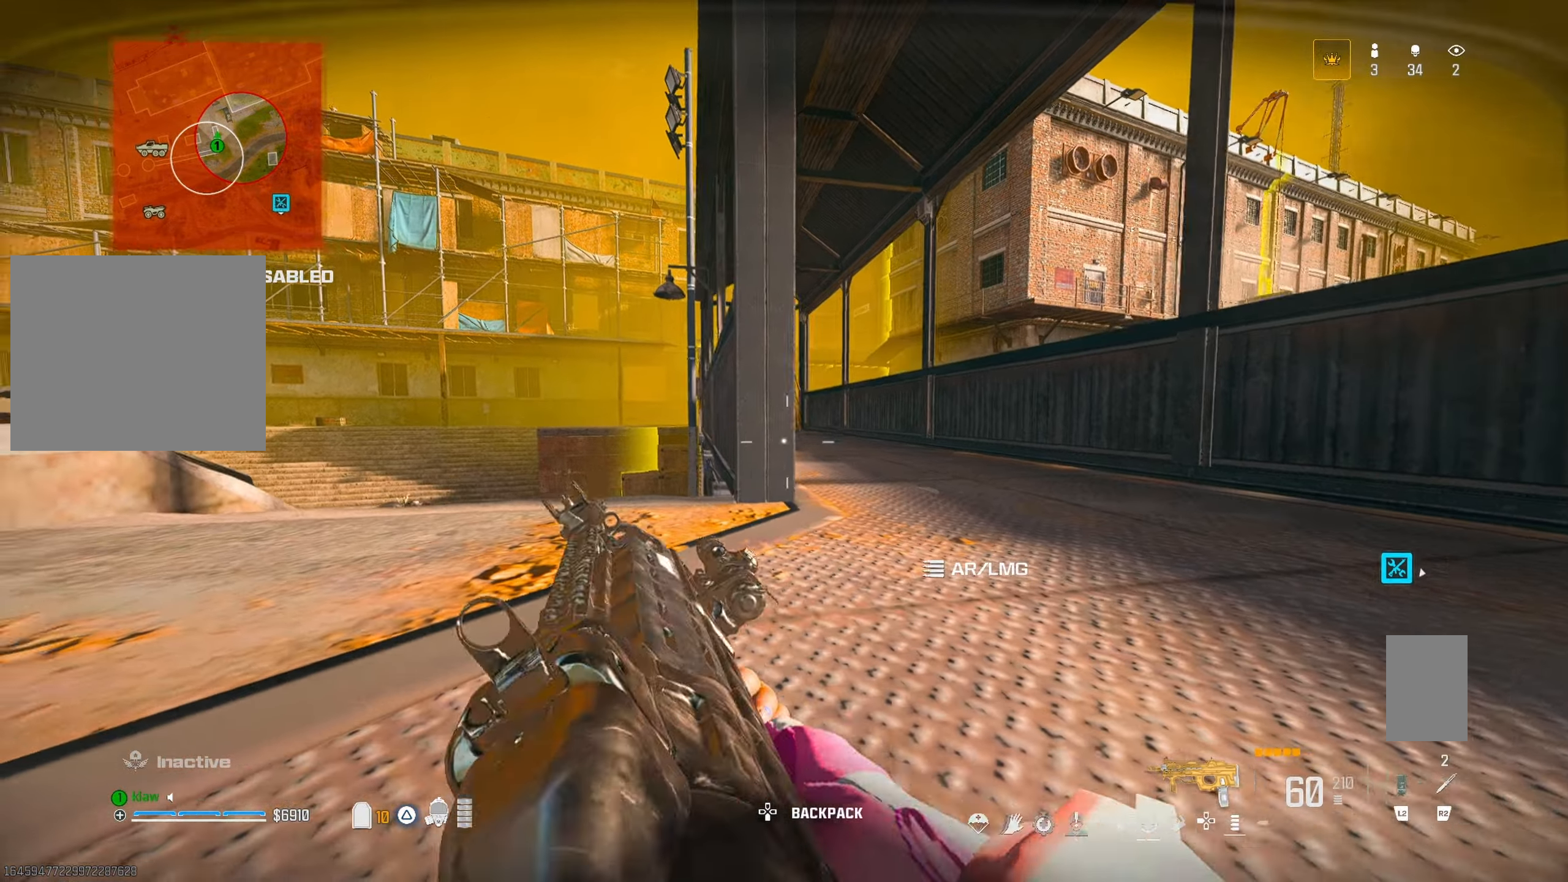
{"dt_ms": 500, "buttons": [], "left_stick": "center", "right_stick": "center", "button_events": []}
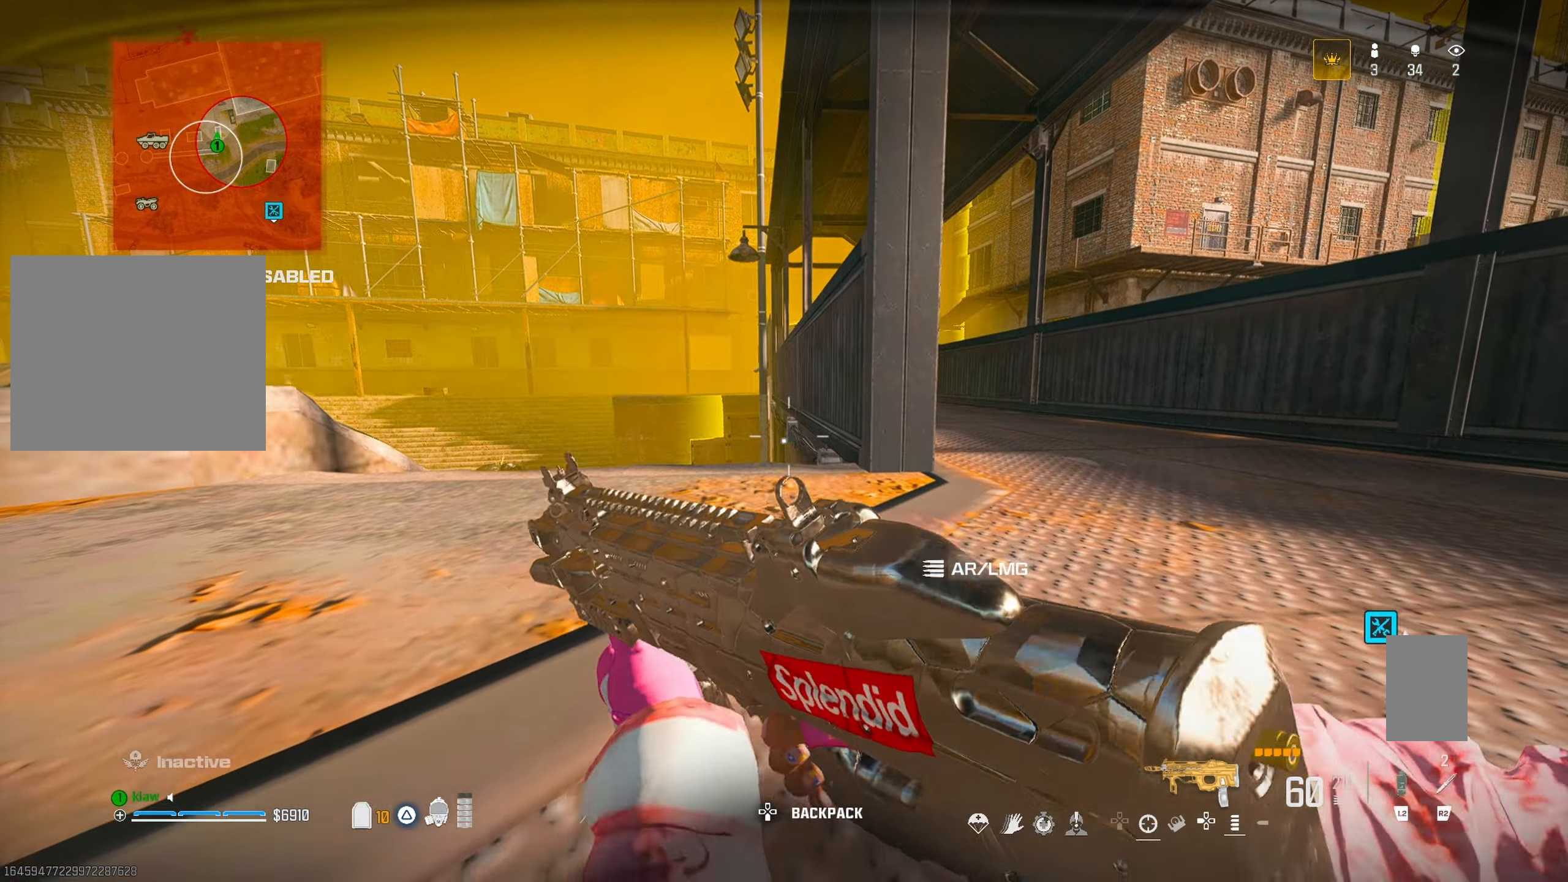
{"dt_ms": 500, "buttons": [], "left_stick": "left", "right_stick": "center", "button_events": []}
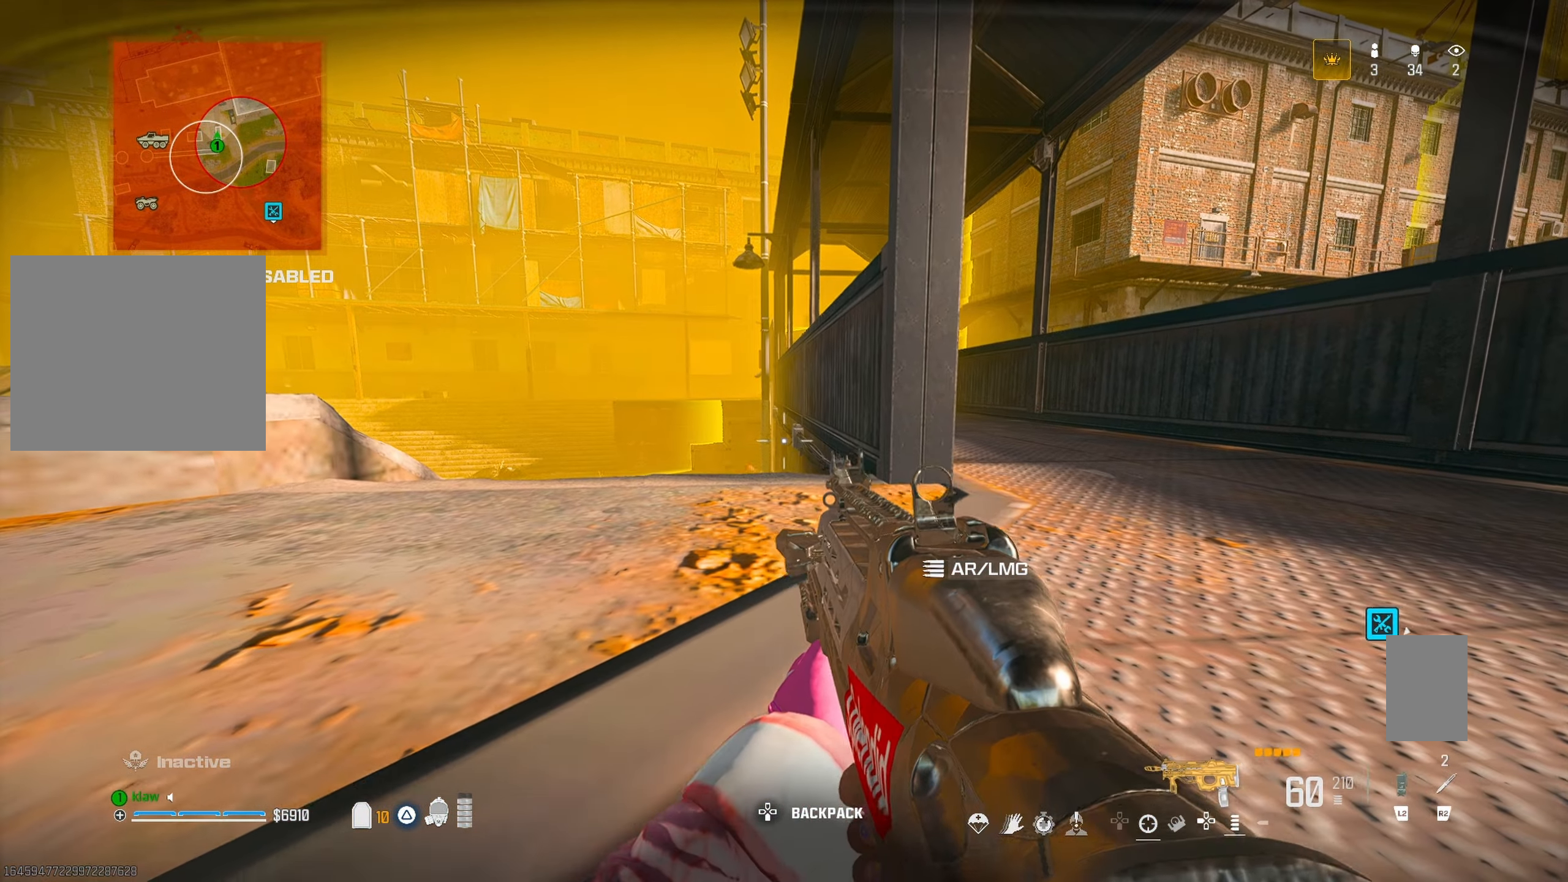
{"dt_ms": 500, "buttons": [], "left_stick": "up", "right_stick": "center", "button_events": []}